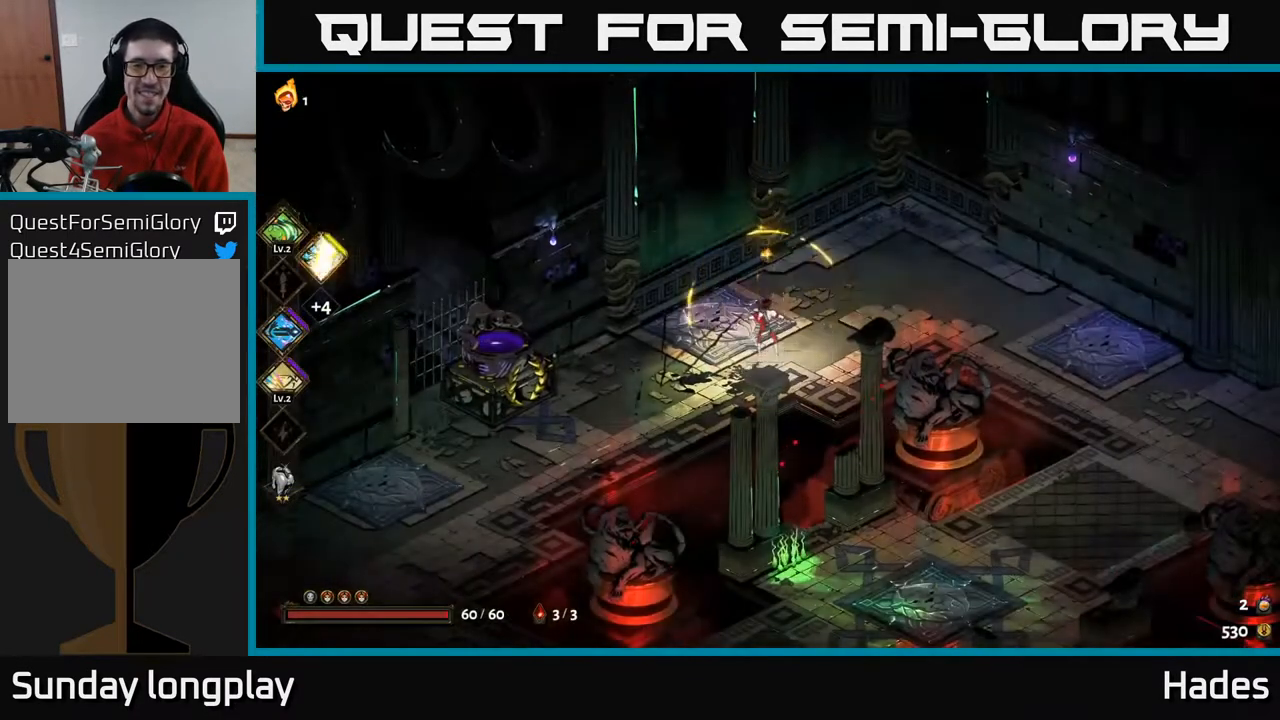
Gameplay with a controller (Xbox layout); each line is a JSON object with the inputs held at the frame after it. "events" lists button and stick changes between this image and that frame as [ms after this image, input, new state], when the widget could be followed in between. Not read: right_stick.
{"buttons": [], "left_stick": "down-left", "events": [[183, "left_stick", "down-left"]]}
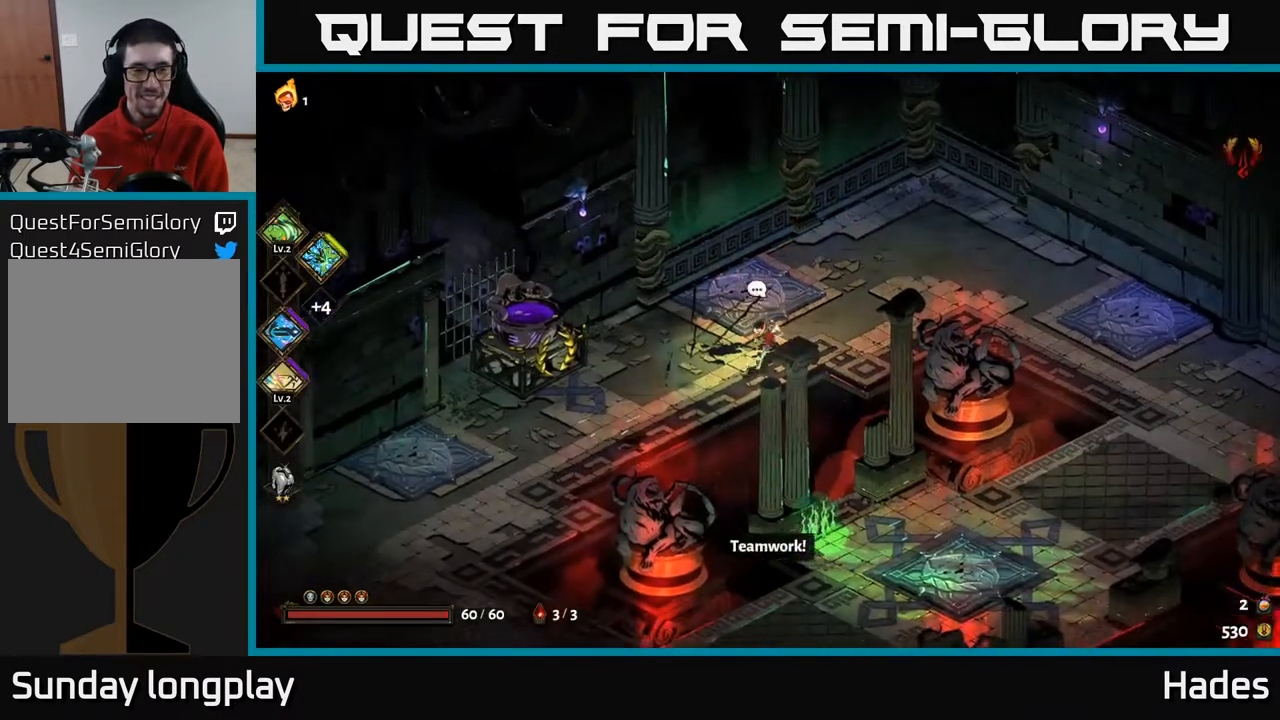
{"buttons": [], "left_stick": "left", "events": [[250, "left_stick", "left"]]}
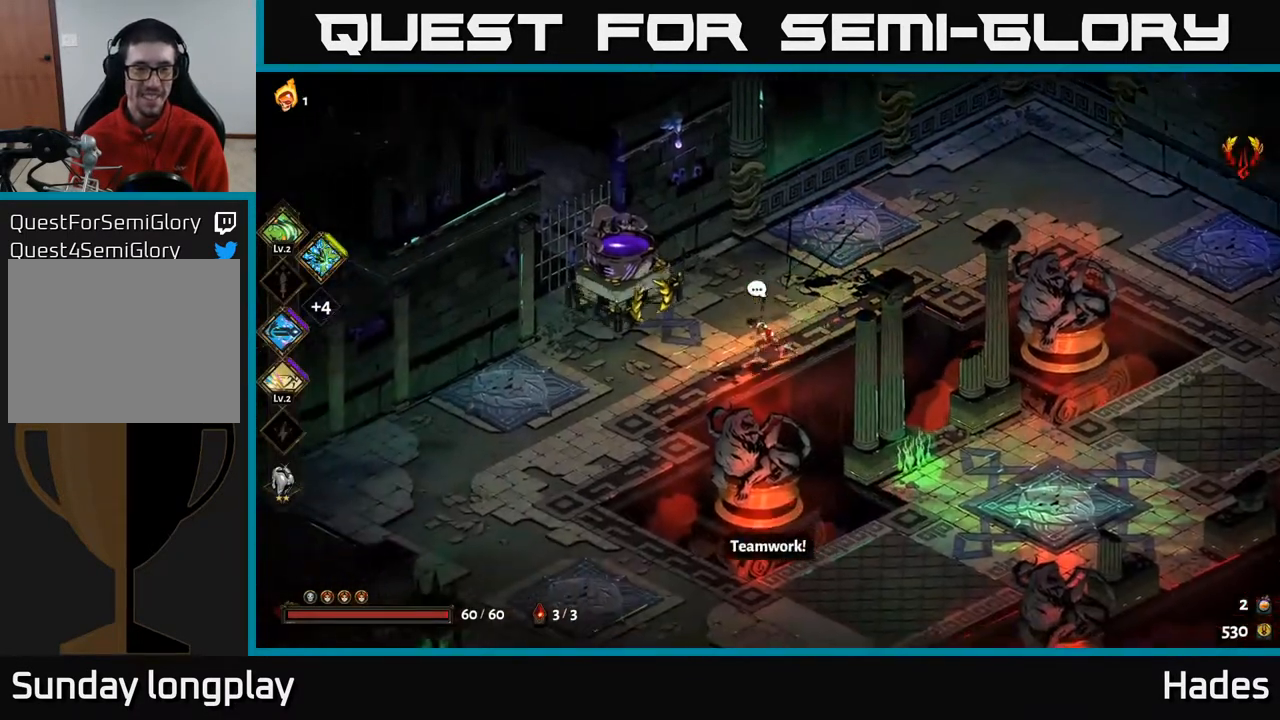
{"buttons": [], "left_stick": "center", "events": [[267, "left_stick", "center"], [400, "R2", "down"], [483, "R2", "up"]]}
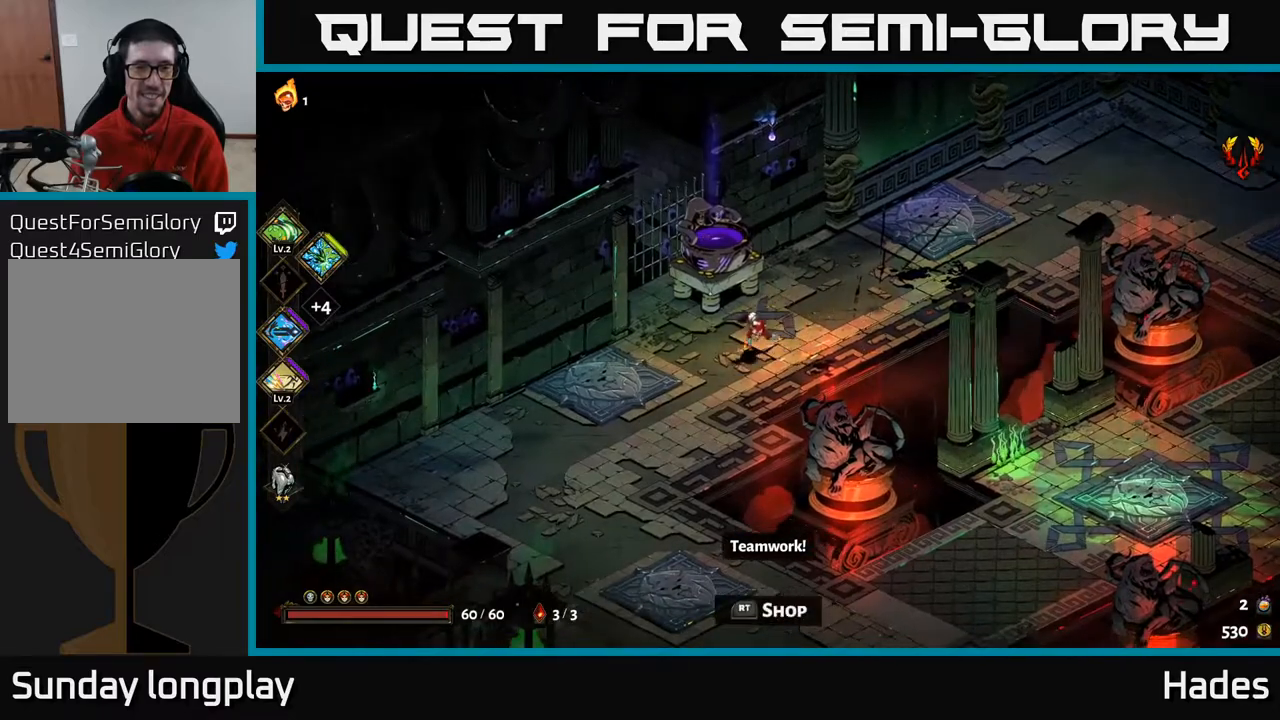
{"buttons": [], "left_stick": "center", "events": []}
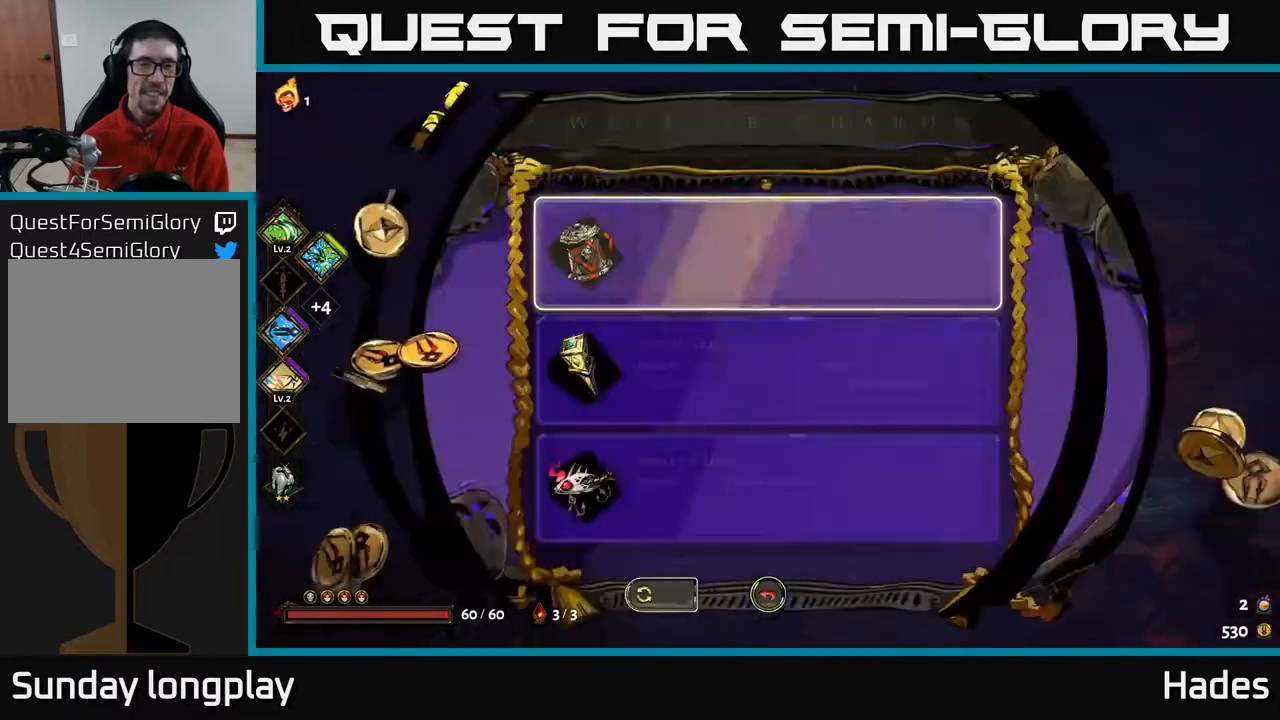
{"buttons": [], "left_stick": "center", "events": []}
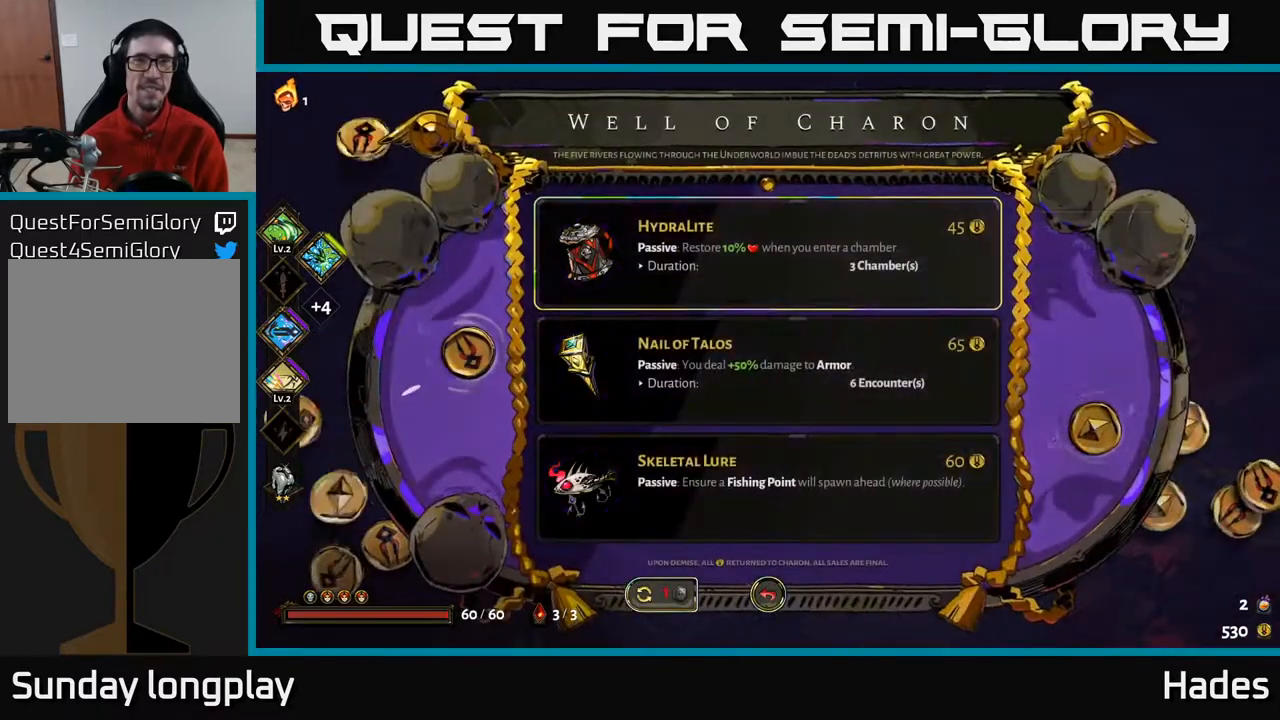
{"buttons": [], "left_stick": "center", "events": []}
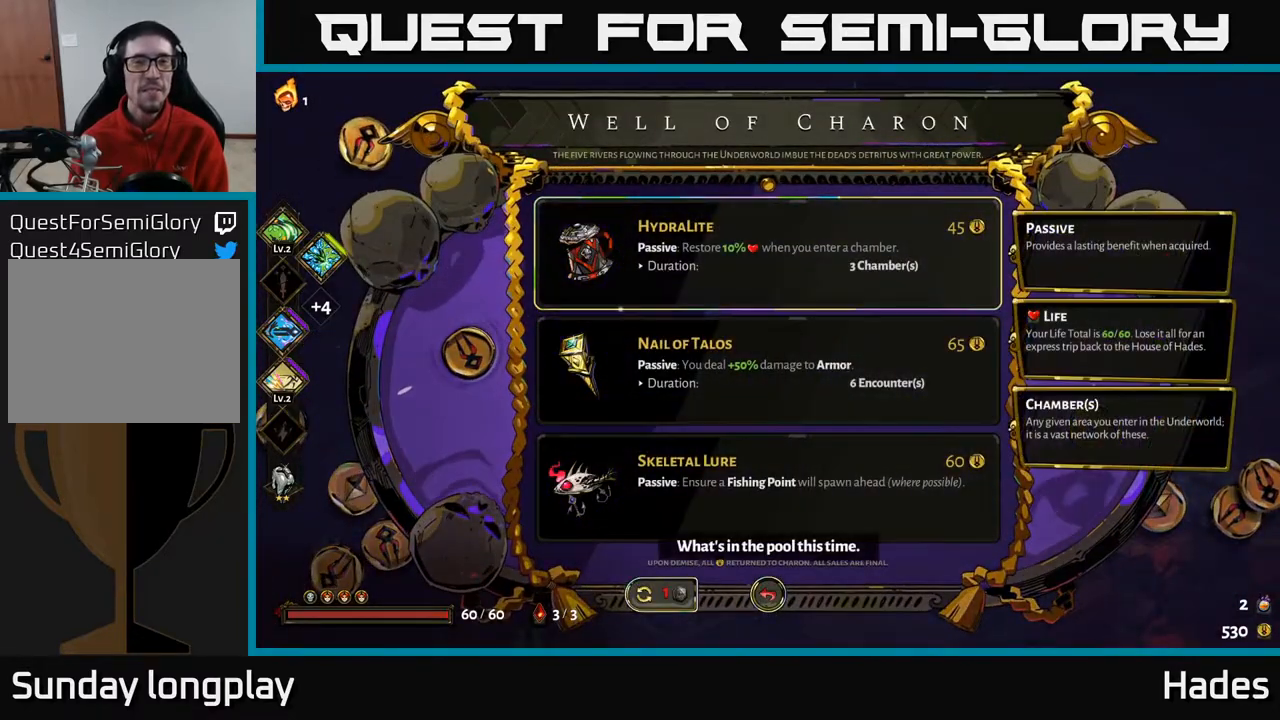
{"buttons": [], "left_stick": "center", "events": []}
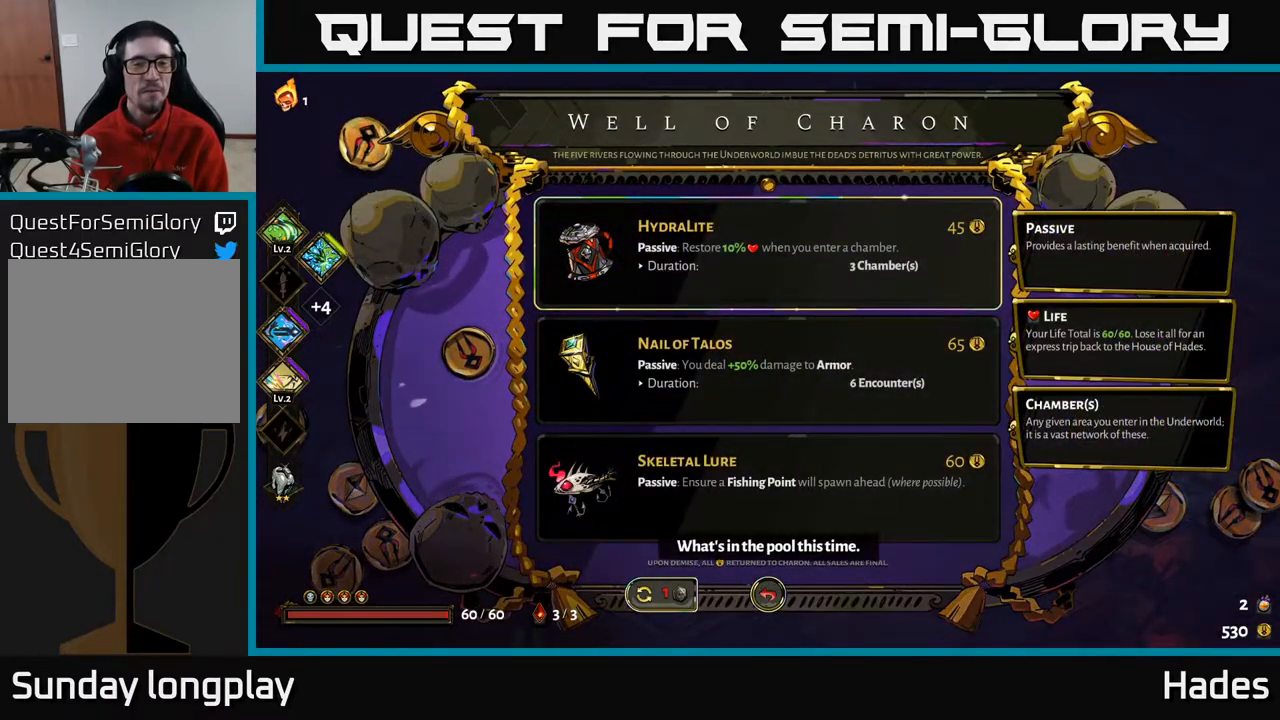
{"buttons": ["DPAD_DOWN"], "left_stick": "center", "events": [[467, "DPAD_DOWN", "down"]]}
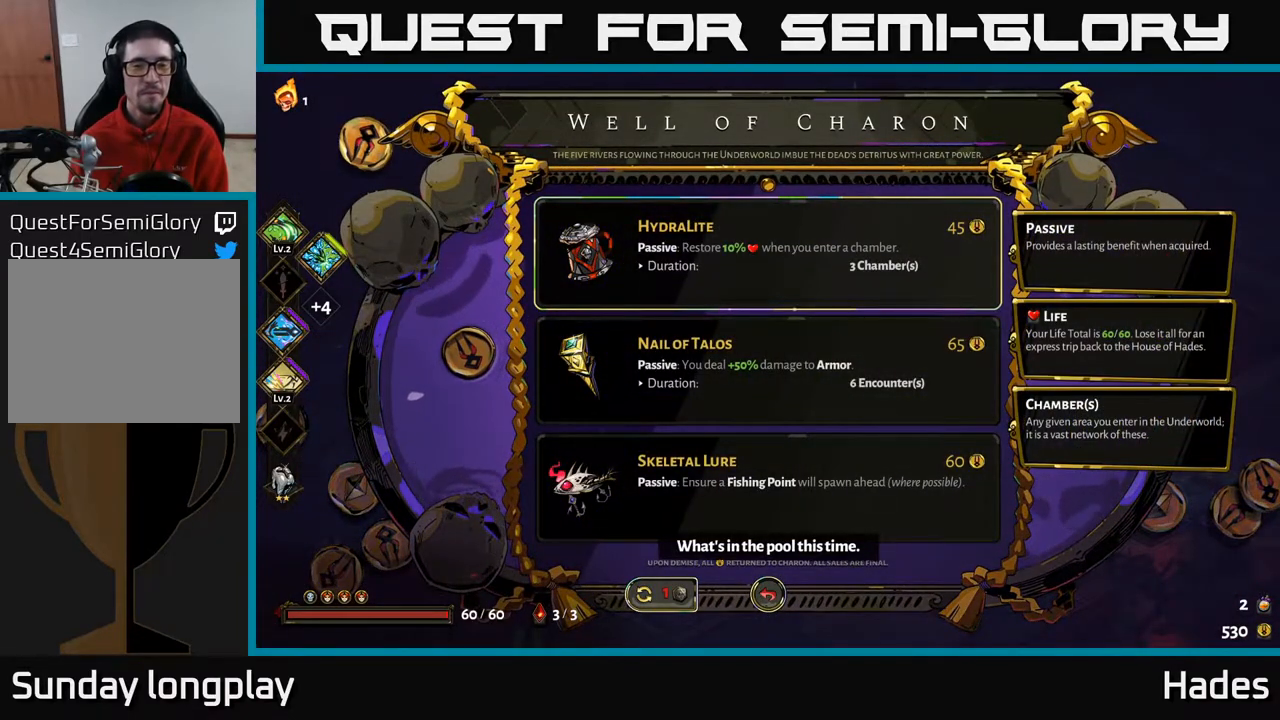
{"buttons": [], "left_stick": "center", "events": [[50, "DPAD_DOWN", "up"], [150, "DPAD_DOWN", "down"], [250, "DPAD_DOWN", "up"], [383, "A", "down"], [483, "A", "up"]]}
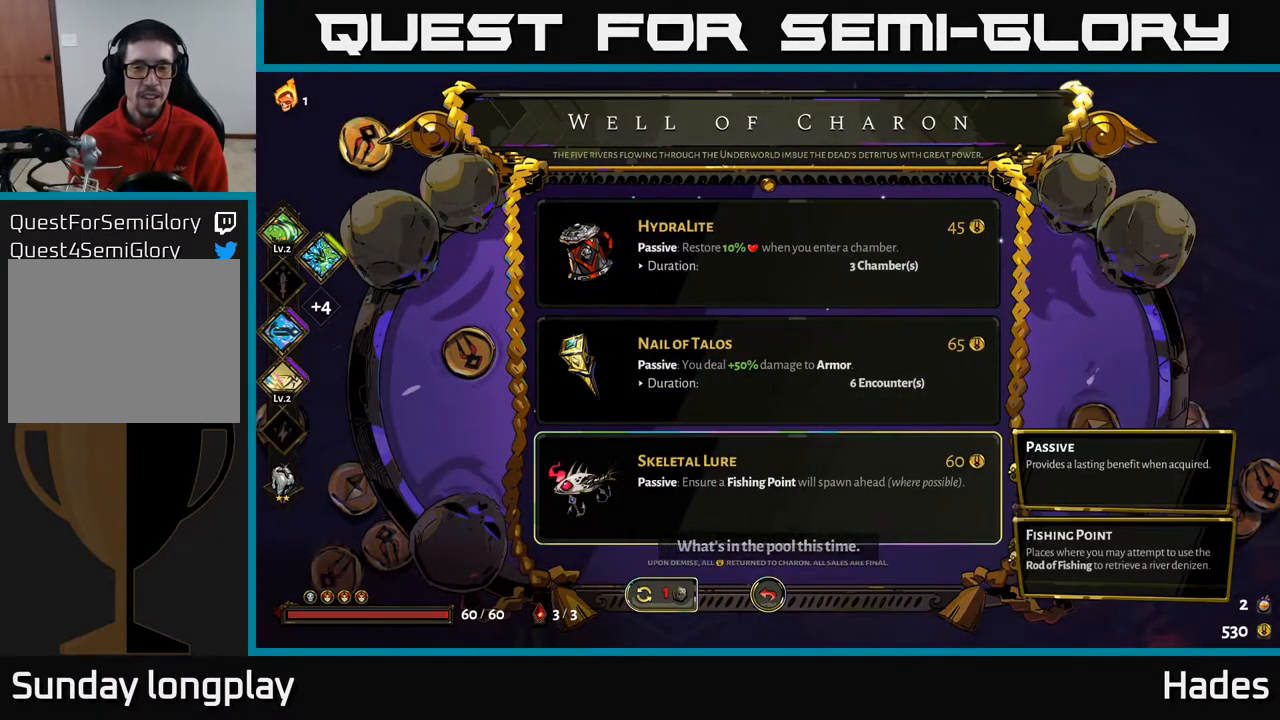
{"buttons": [], "left_stick": "center", "events": [[333, "B", "down"], [417, "B", "up"]]}
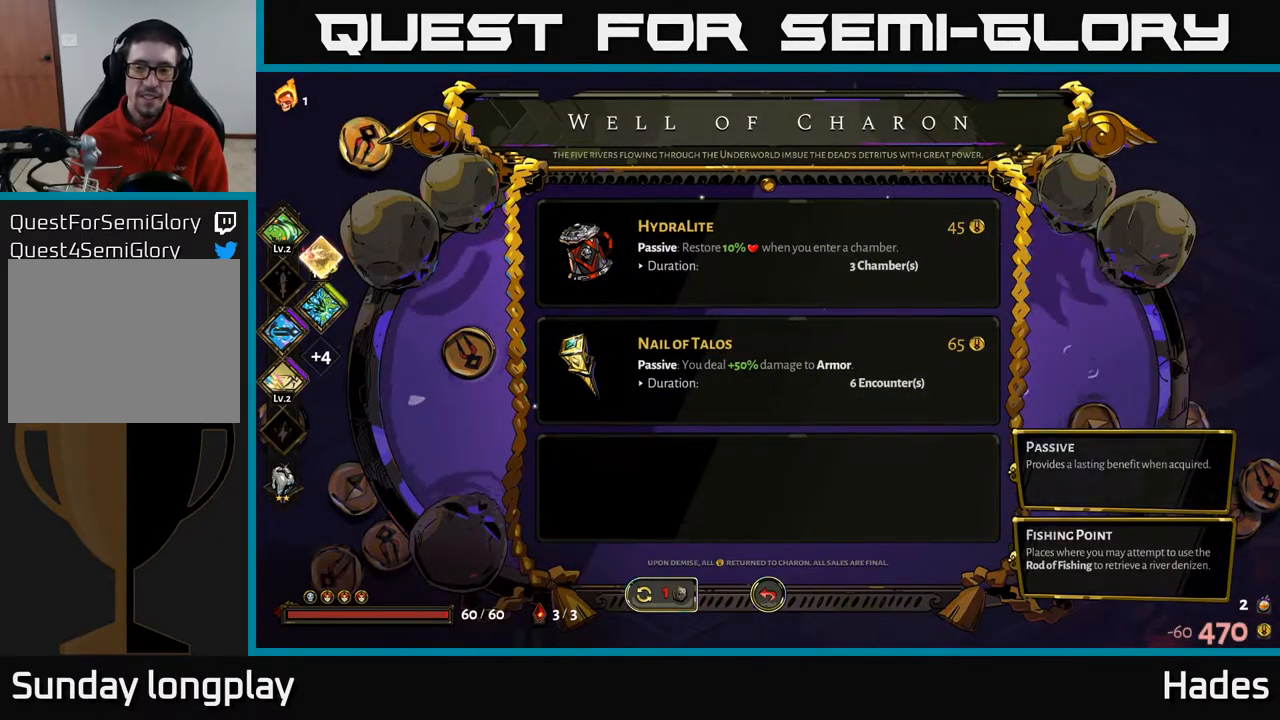
{"buttons": [], "left_stick": "down-left", "events": [[83, "left_stick", "down-left"]]}
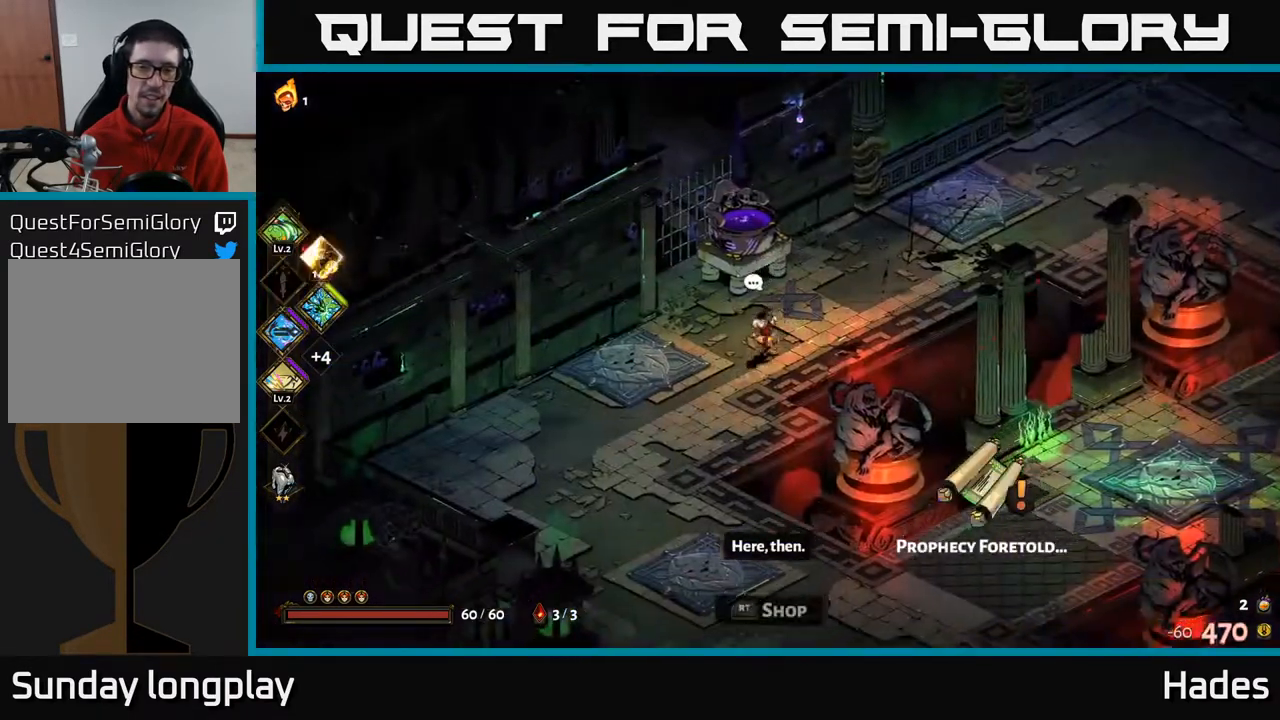
{"buttons": ["A"], "left_stick": "right", "events": [[67, "A", "down"], [183, "left_stick", "down-right"], [217, "A", "up"], [400, "A", "down"], [450, "left_stick", "right"]]}
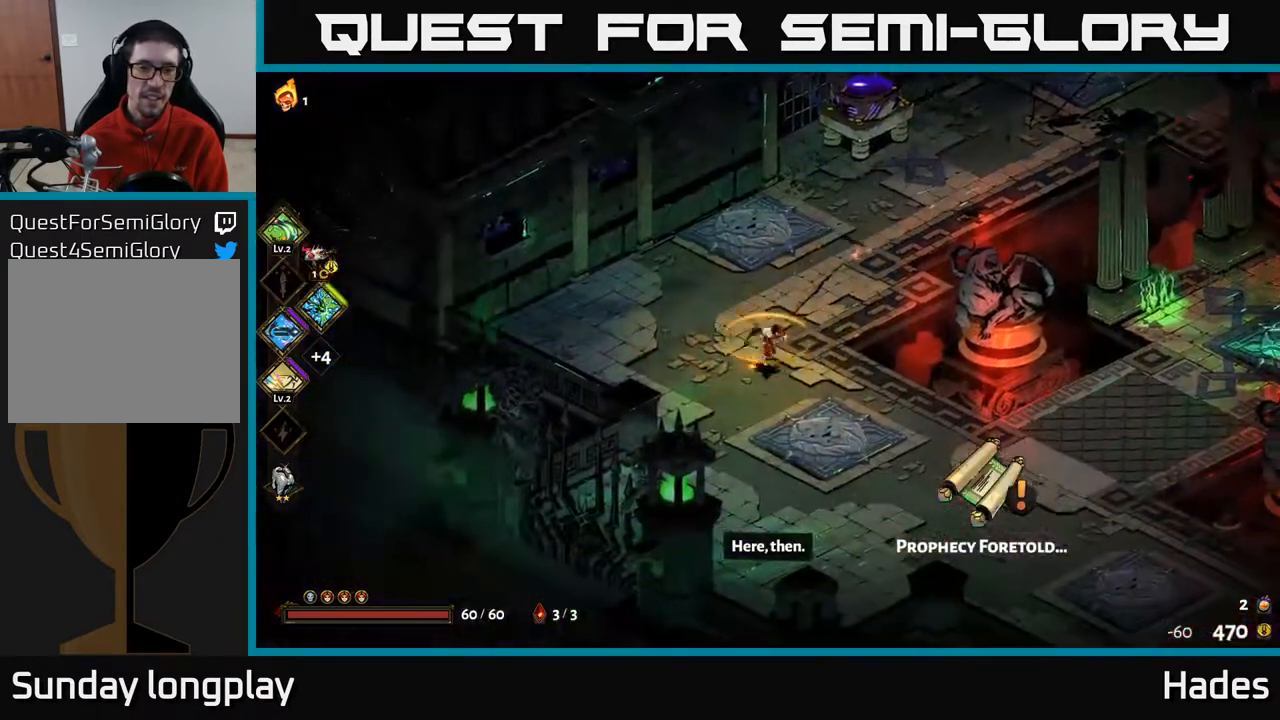
{"buttons": [], "left_stick": "right", "events": [[33, "A", "up"]]}
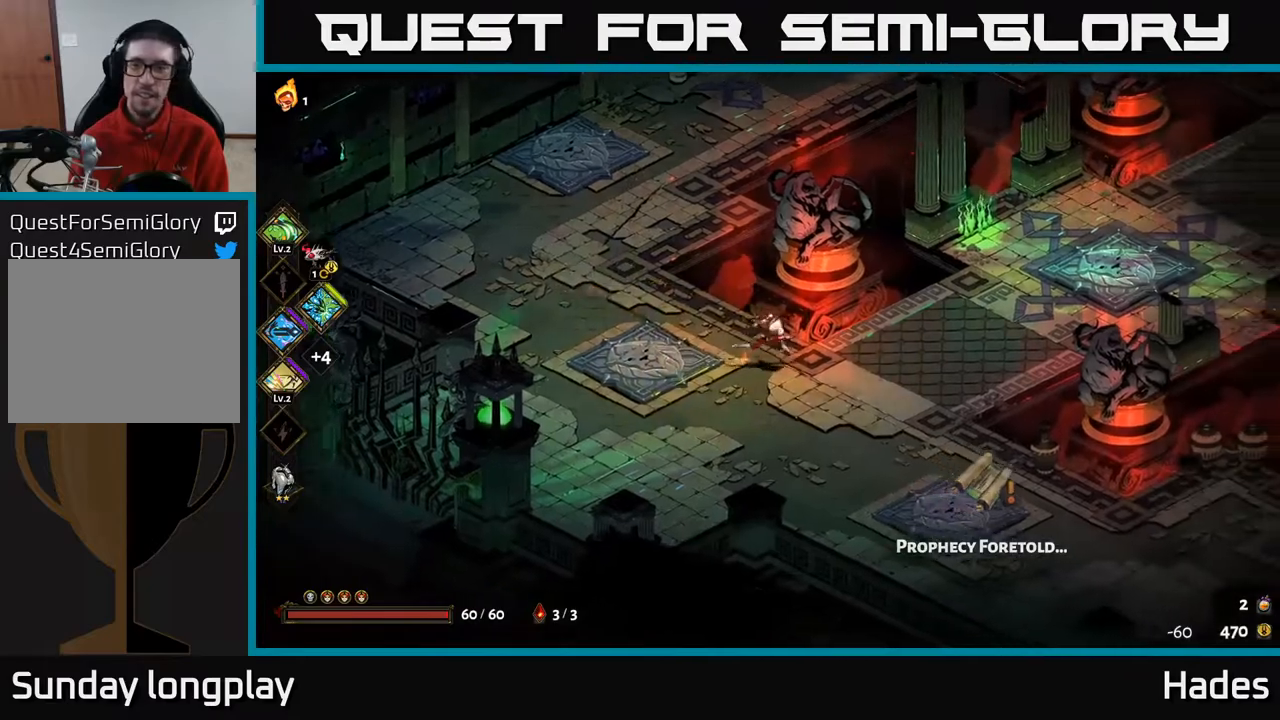
{"buttons": ["A"], "left_stick": "right", "events": [[183, "A", "down"], [333, "A", "up"], [500, "A", "down"]]}
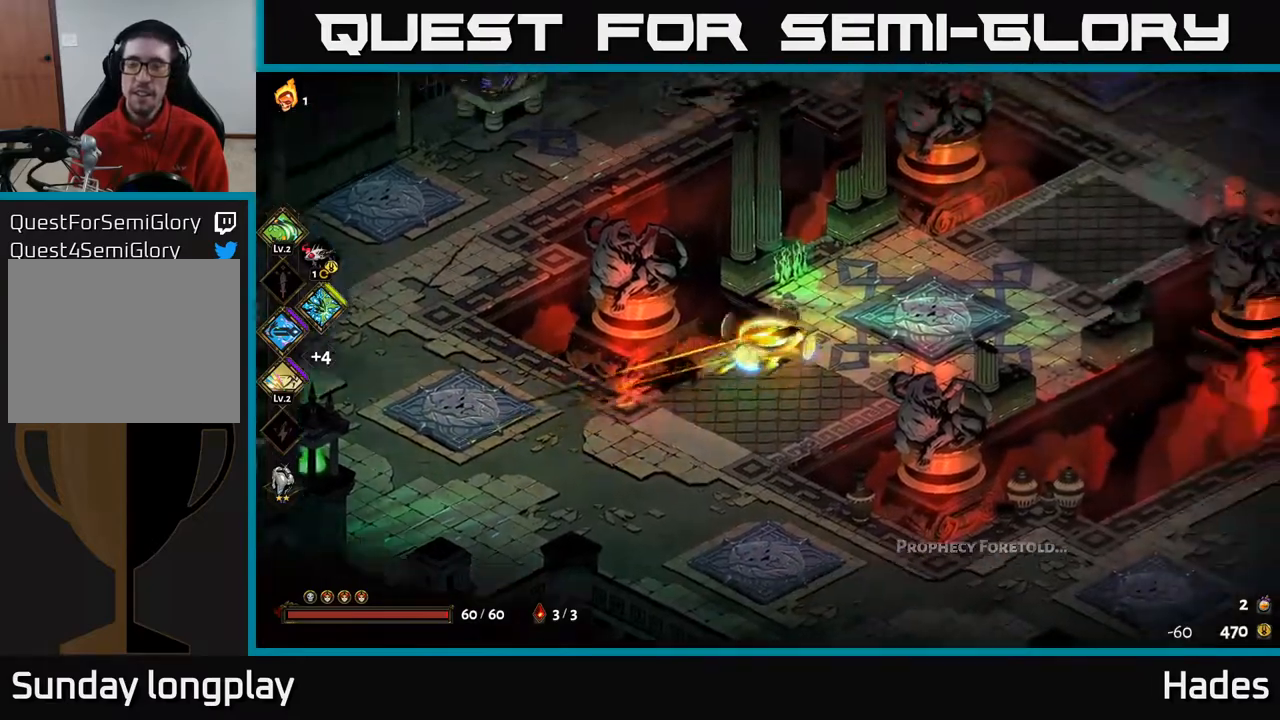
{"buttons": [], "left_stick": "right", "events": [[183, "A", "up"]]}
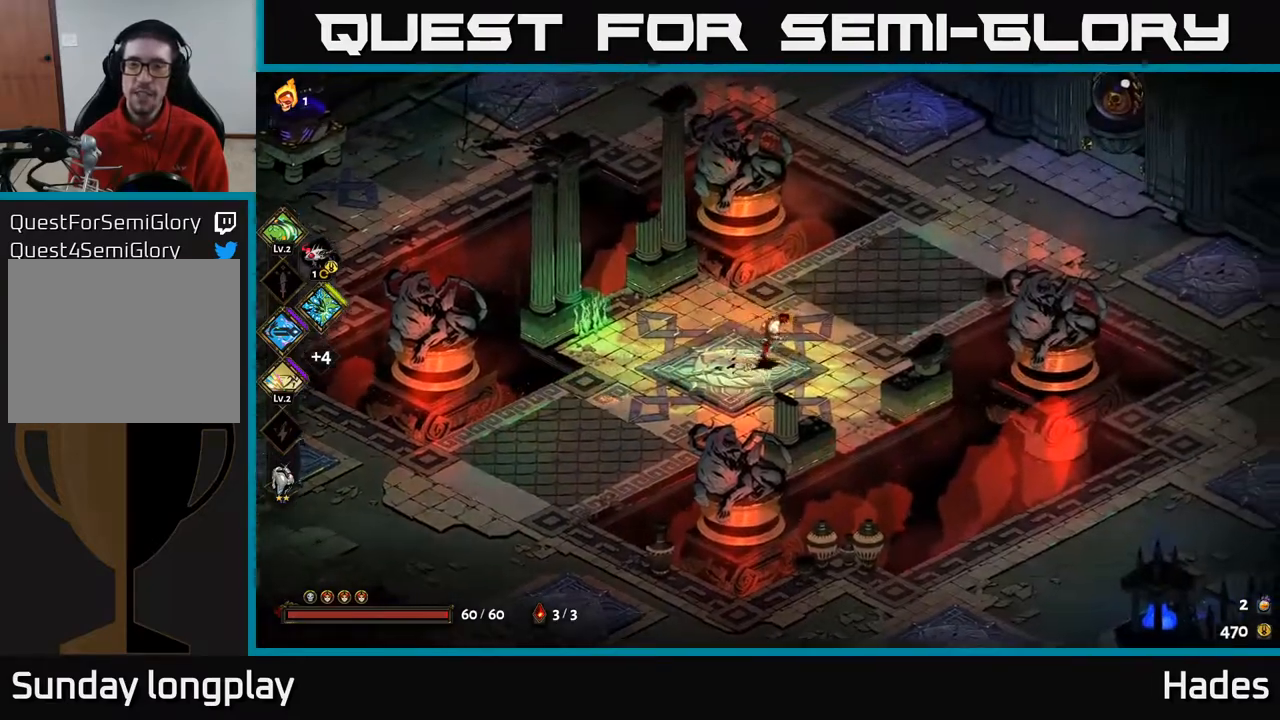
{"buttons": [], "left_stick": "up-right", "events": [[133, "left_stick", "up-right"], [250, "A", "down"], [400, "A", "up"]]}
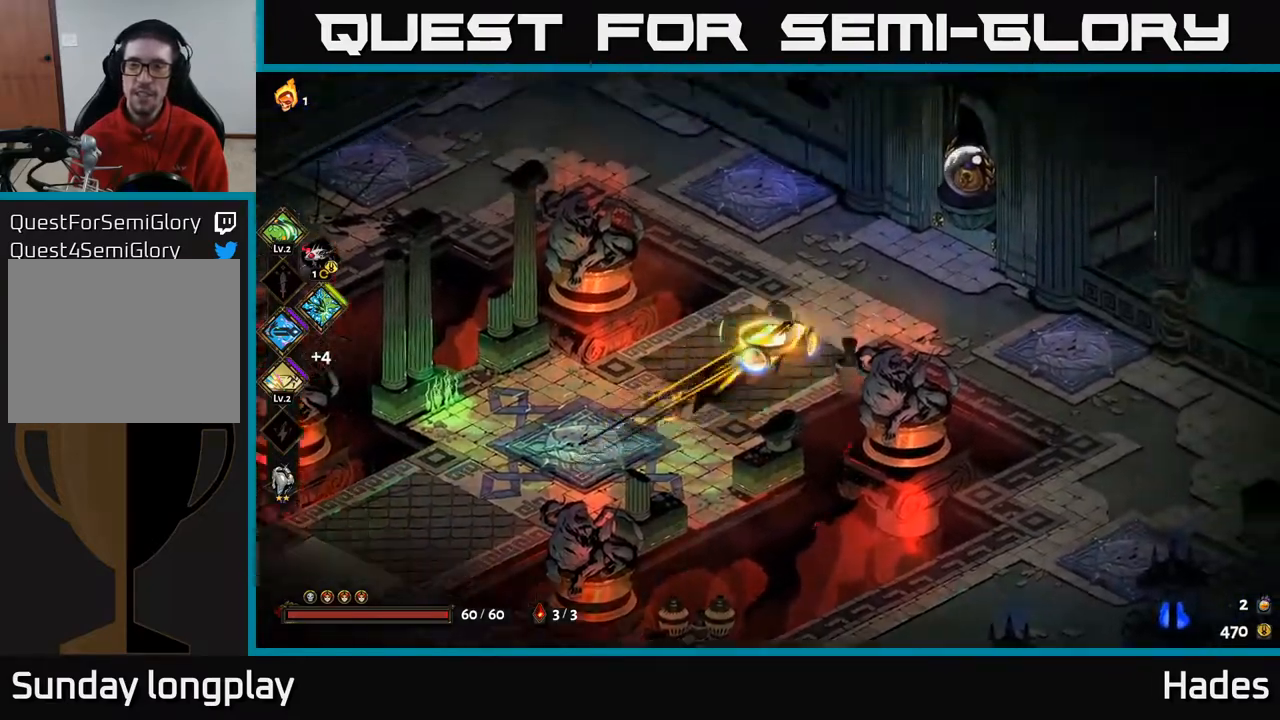
{"buttons": [], "left_stick": "center", "events": [[33, "A", "down"], [183, "A", "up"], [200, "left_stick", "right"], [450, "left_stick", "center"]]}
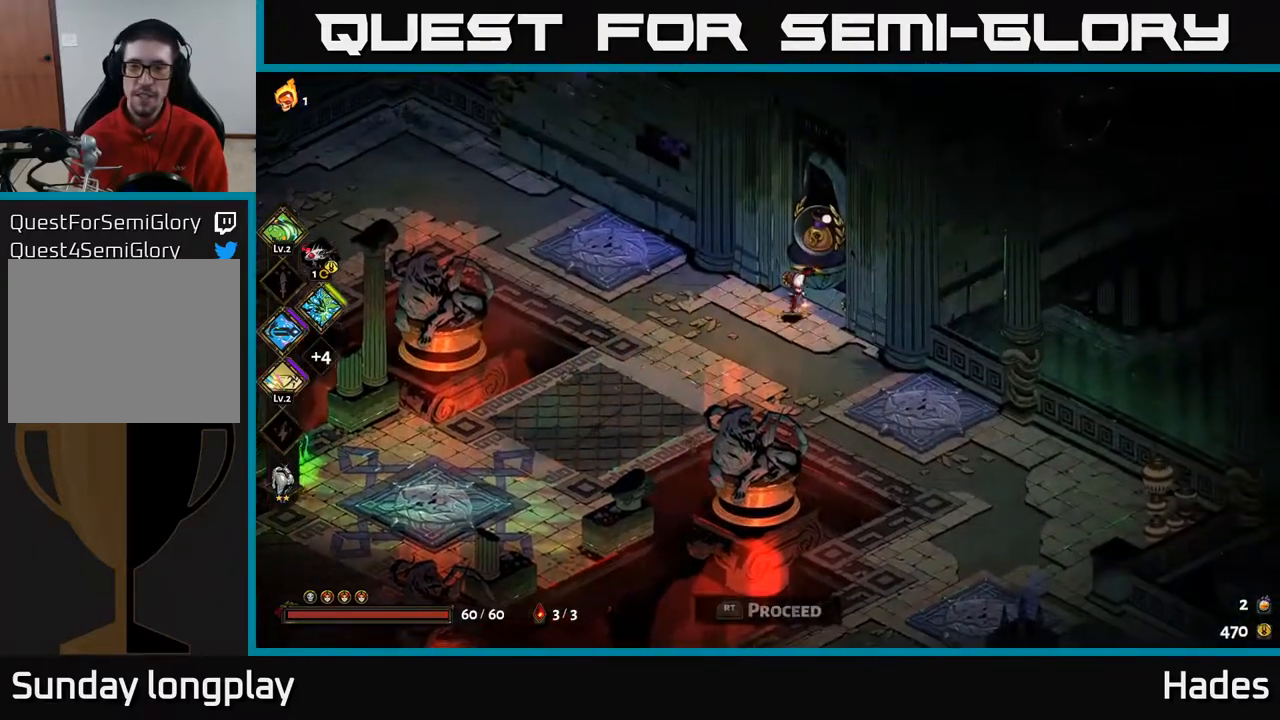
{"buttons": [], "left_stick": "up-left", "events": [[317, "left_stick", "up"], [383, "left_stick", "up-left"]]}
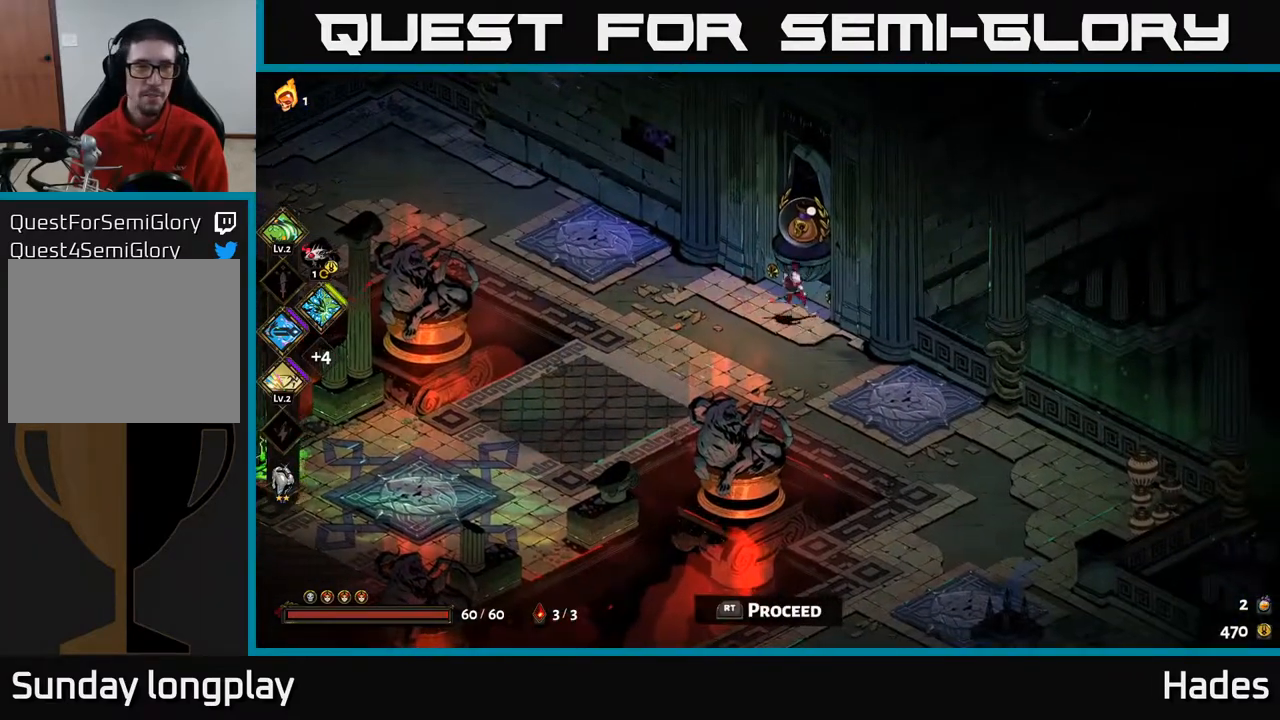
{"buttons": [], "left_stick": "left", "events": [[17, "A", "down"], [17, "left_stick", "left"], [167, "A", "up"], [233, "A", "down"], [433, "A", "up"]]}
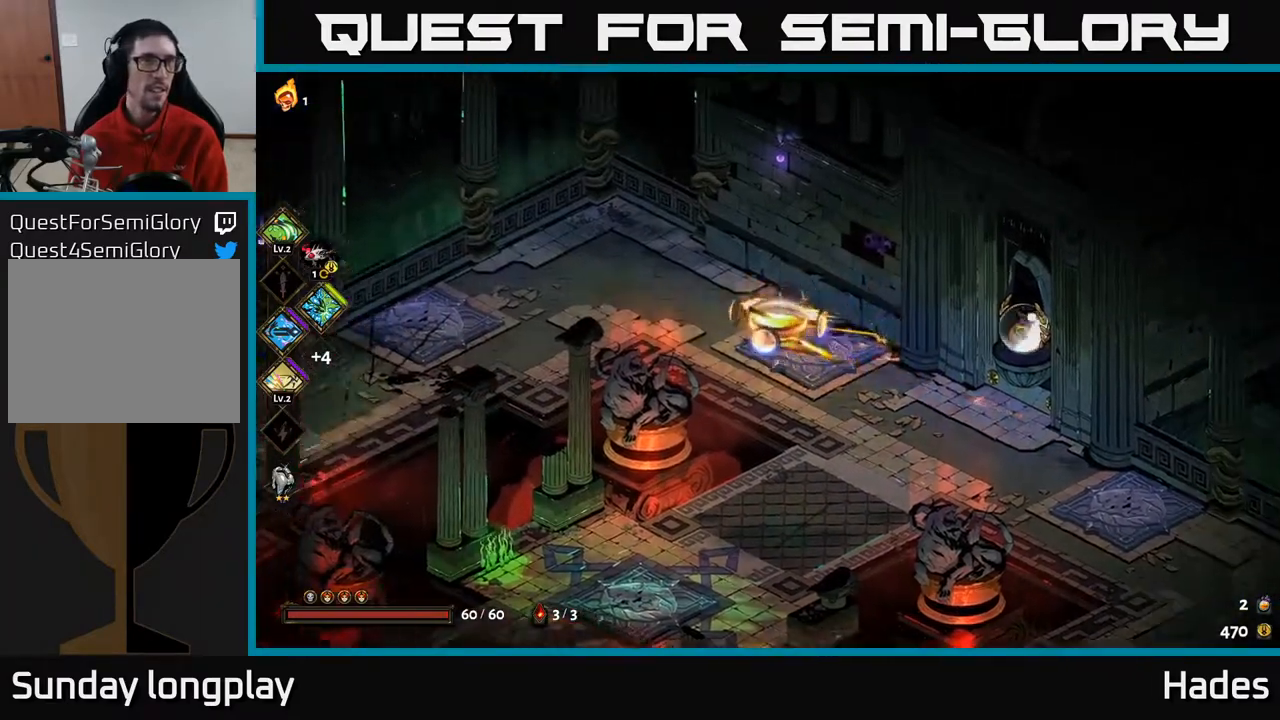
{"buttons": ["A"], "left_stick": "down-left", "events": [[433, "A", "down"], [500, "left_stick", "down-left"]]}
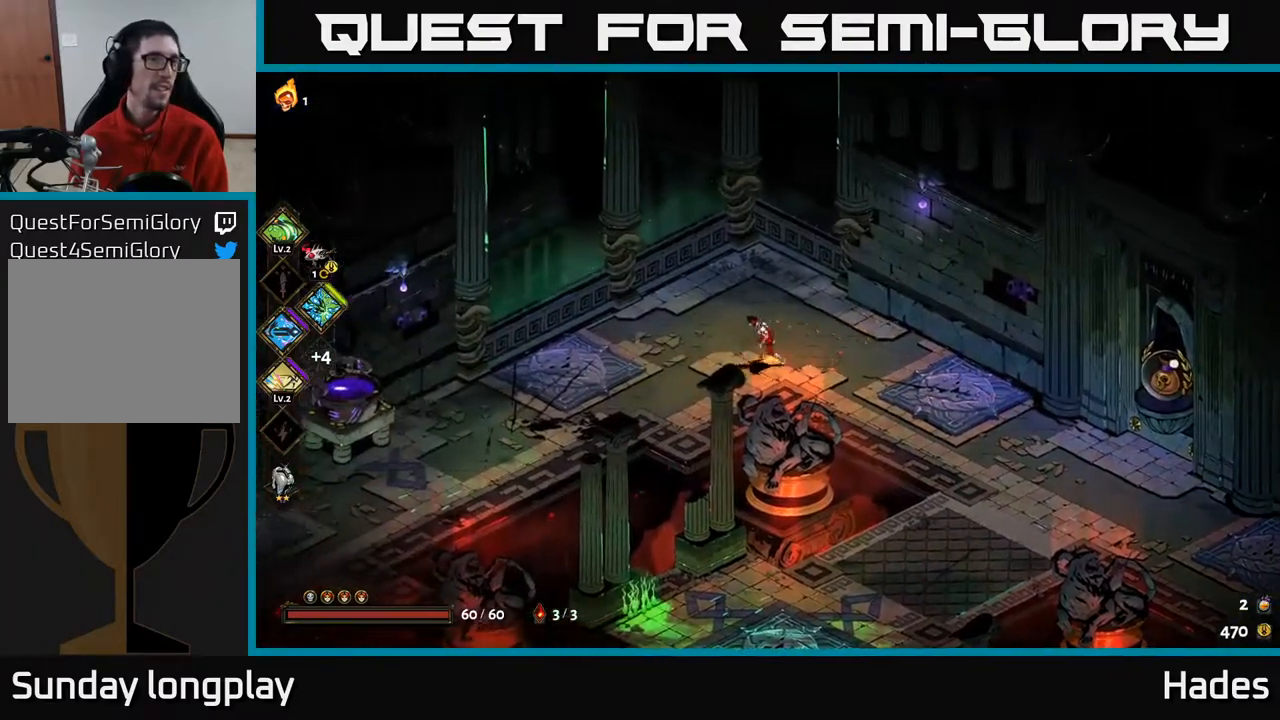
{"buttons": [], "left_stick": "right", "events": [[133, "A", "up"], [217, "left_stick", "down-right"], [300, "left_stick", "right"]]}
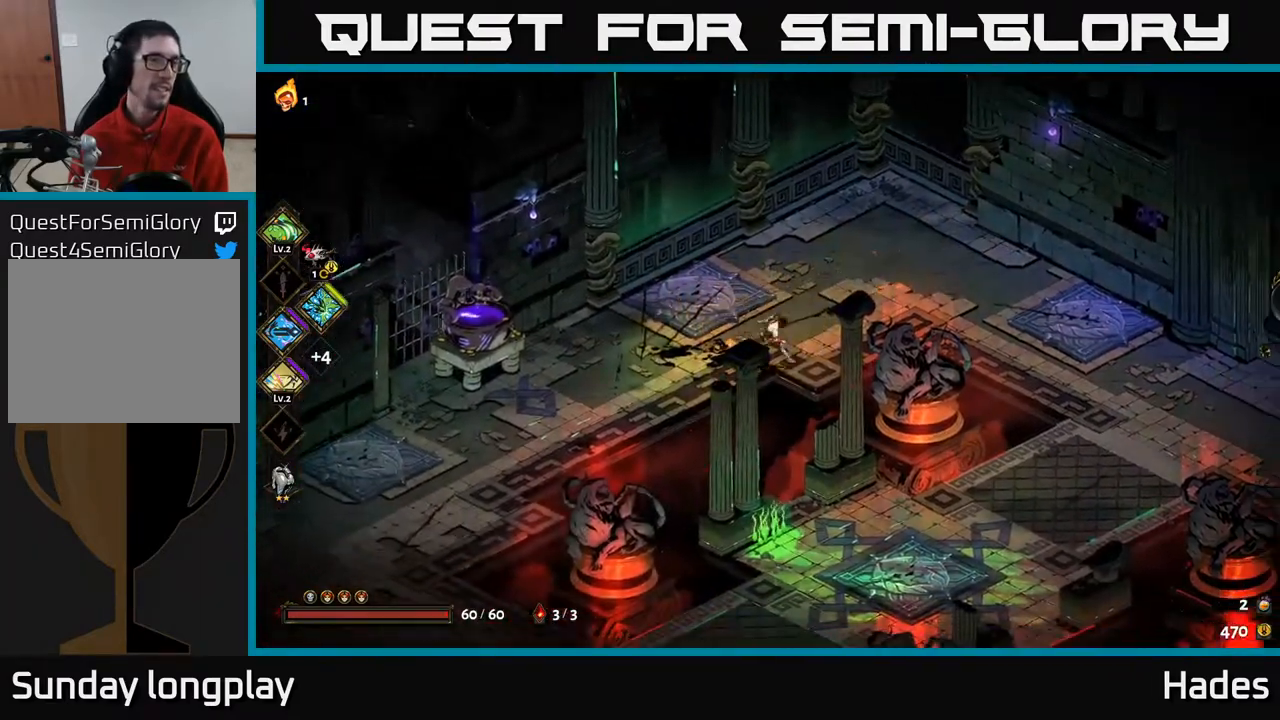
{"buttons": ["A"], "left_stick": "right", "events": [[150, "A", "down"], [317, "A", "up"], [433, "A", "down"]]}
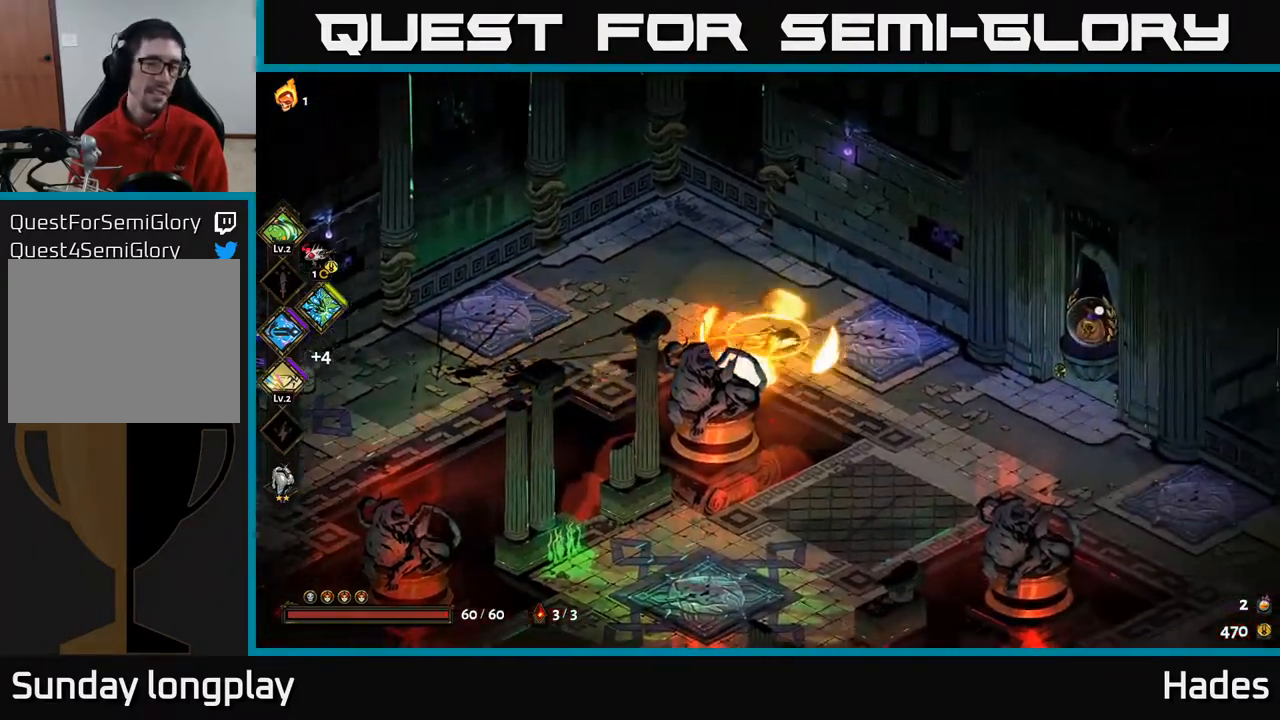
{"buttons": [], "left_stick": "right", "events": [[117, "A", "up"]]}
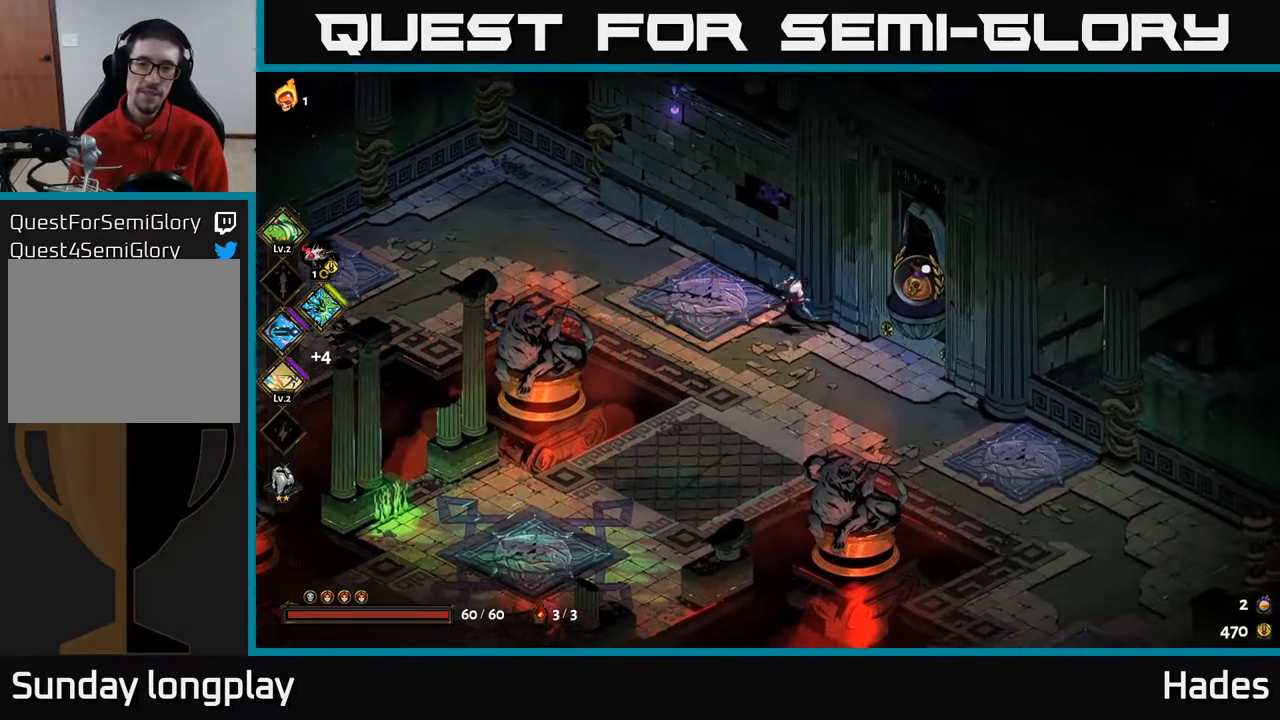
{"buttons": ["R2"], "left_stick": "right", "events": [[267, "R2", "down"], [333, "R2", "up"], [450, "R2", "down"]]}
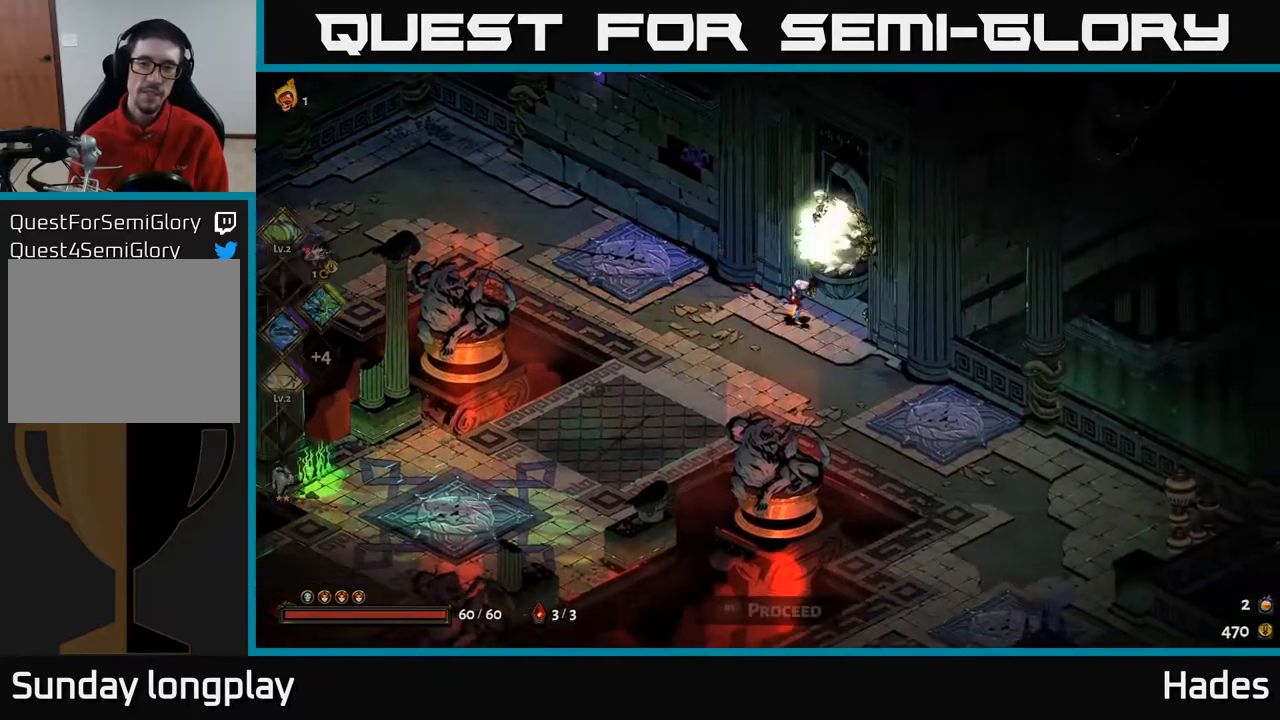
{"buttons": [], "left_stick": "center", "events": [[17, "R2", "up"], [233, "left_stick", "center"]]}
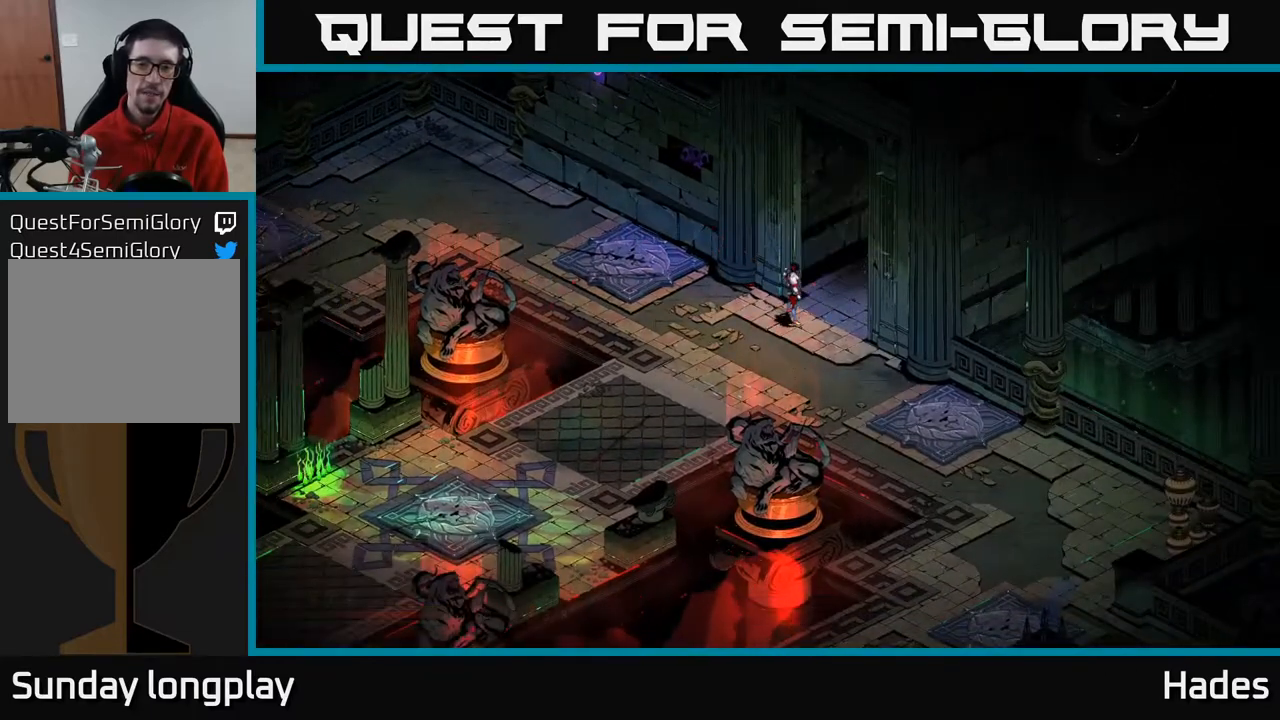
{"buttons": [], "left_stick": "center", "events": []}